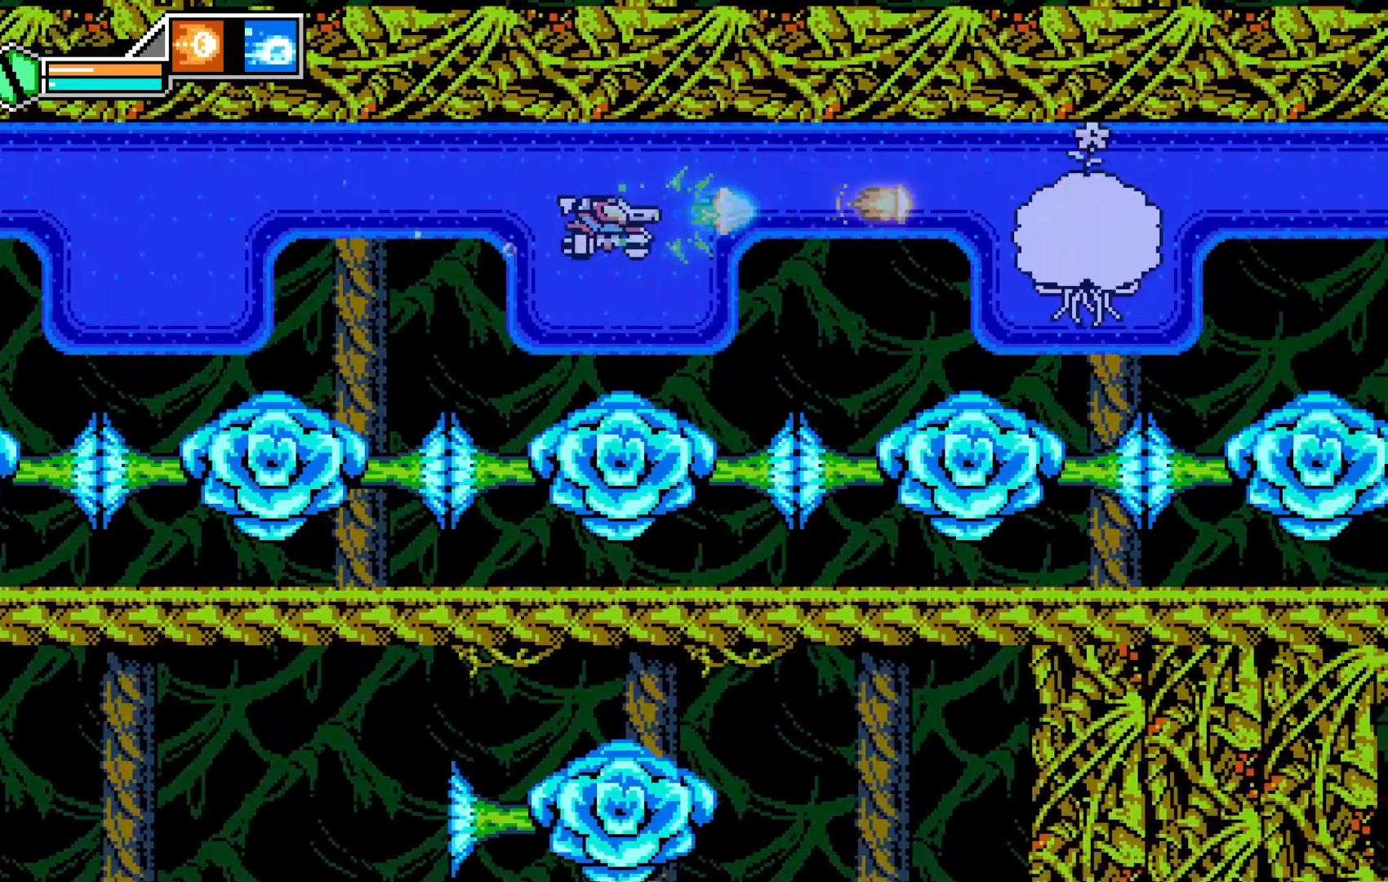
Gameplay with a controller (Xbox layout); each line is a JSON object with the inputs held at the frame after it (dt_ms = milliseconds from this image to that frame). "events" lists button and stick changes between this image and that frame as [ms after this image, input, new state], when the widget could be followed in between. Not read: HOME L3 R3 right_stick.
{"dt_ms": 500, "buttons": [], "left_stick": "up-right", "events": [[67, "SELECT", "down"], [67, "X", "down"], [117, "SELECT", "up"], [150, "X", "up"], [200, "left_stick", "up-right"], [217, "X", "down"], [317, "X", "up"]]}
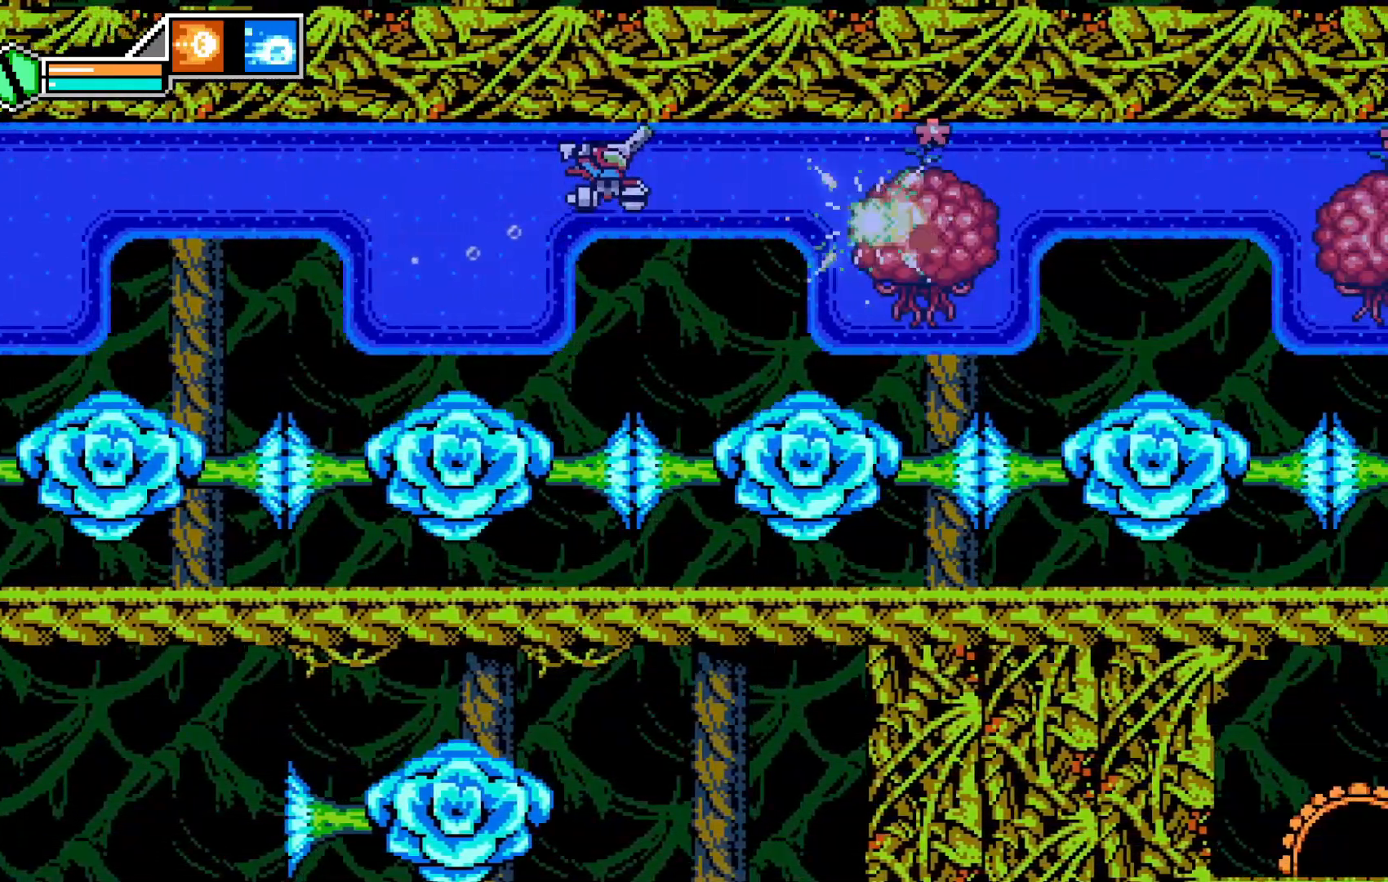
{"dt_ms": 500, "buttons": [], "left_stick": "right", "events": [[117, "left_stick", "right"], [267, "left_stick", "center"], [350, "left_stick", "right"]]}
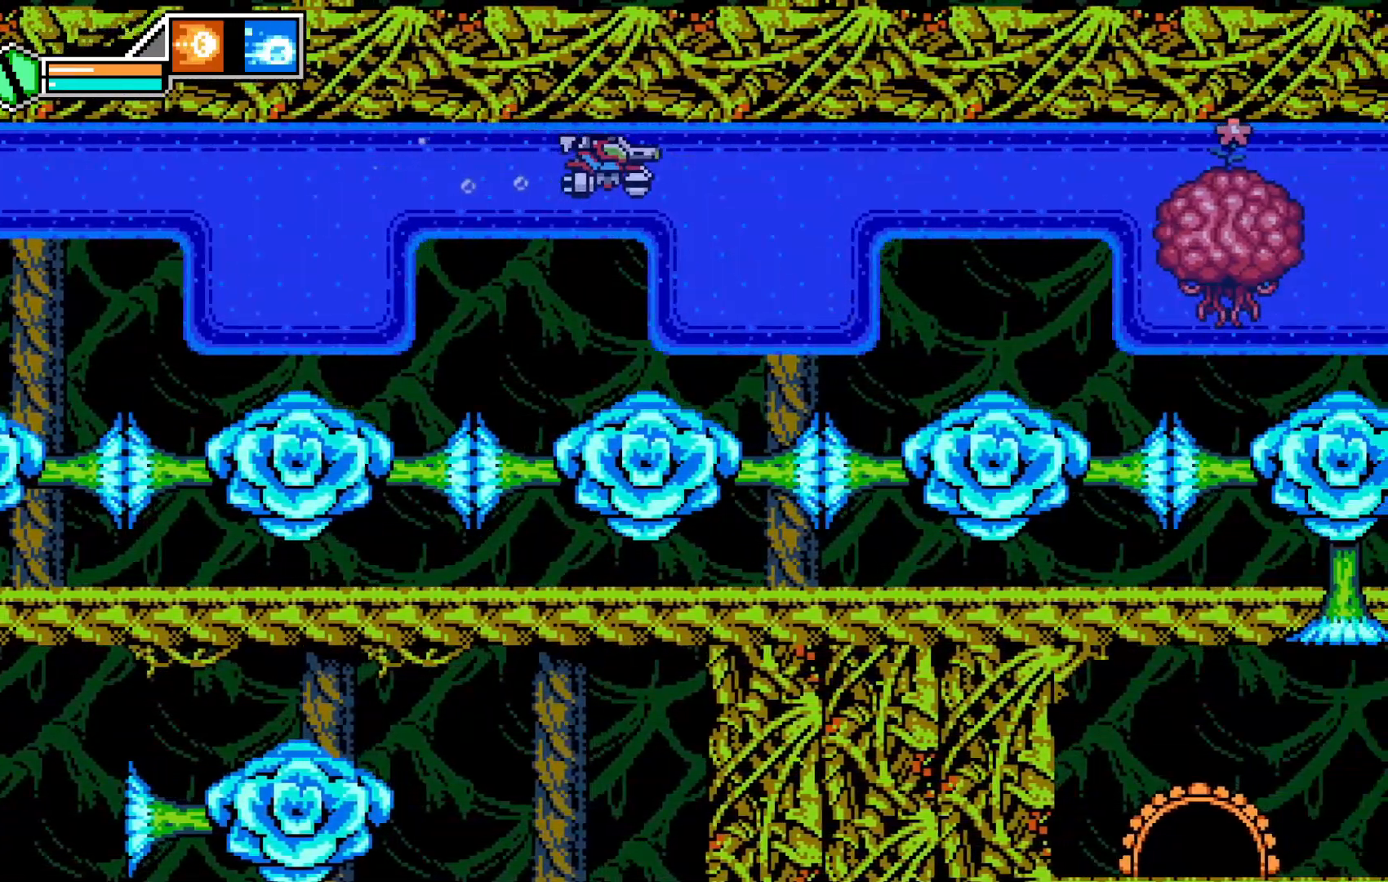
{"dt_ms": 500, "buttons": [], "left_stick": "right", "events": [[417, "X", "down"], [467, "X", "up"]]}
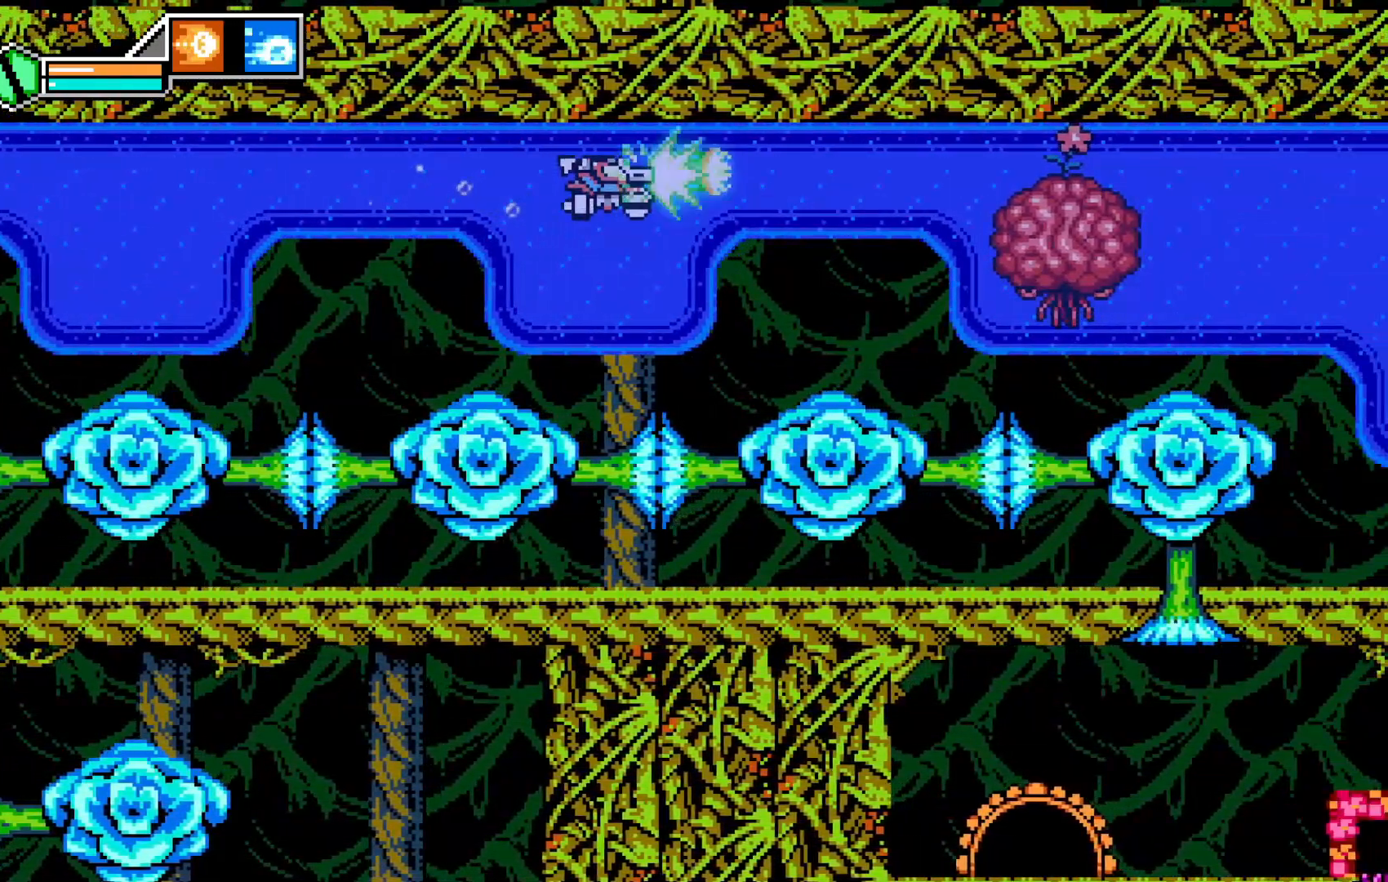
{"dt_ms": 500, "buttons": [], "left_stick": "center"}
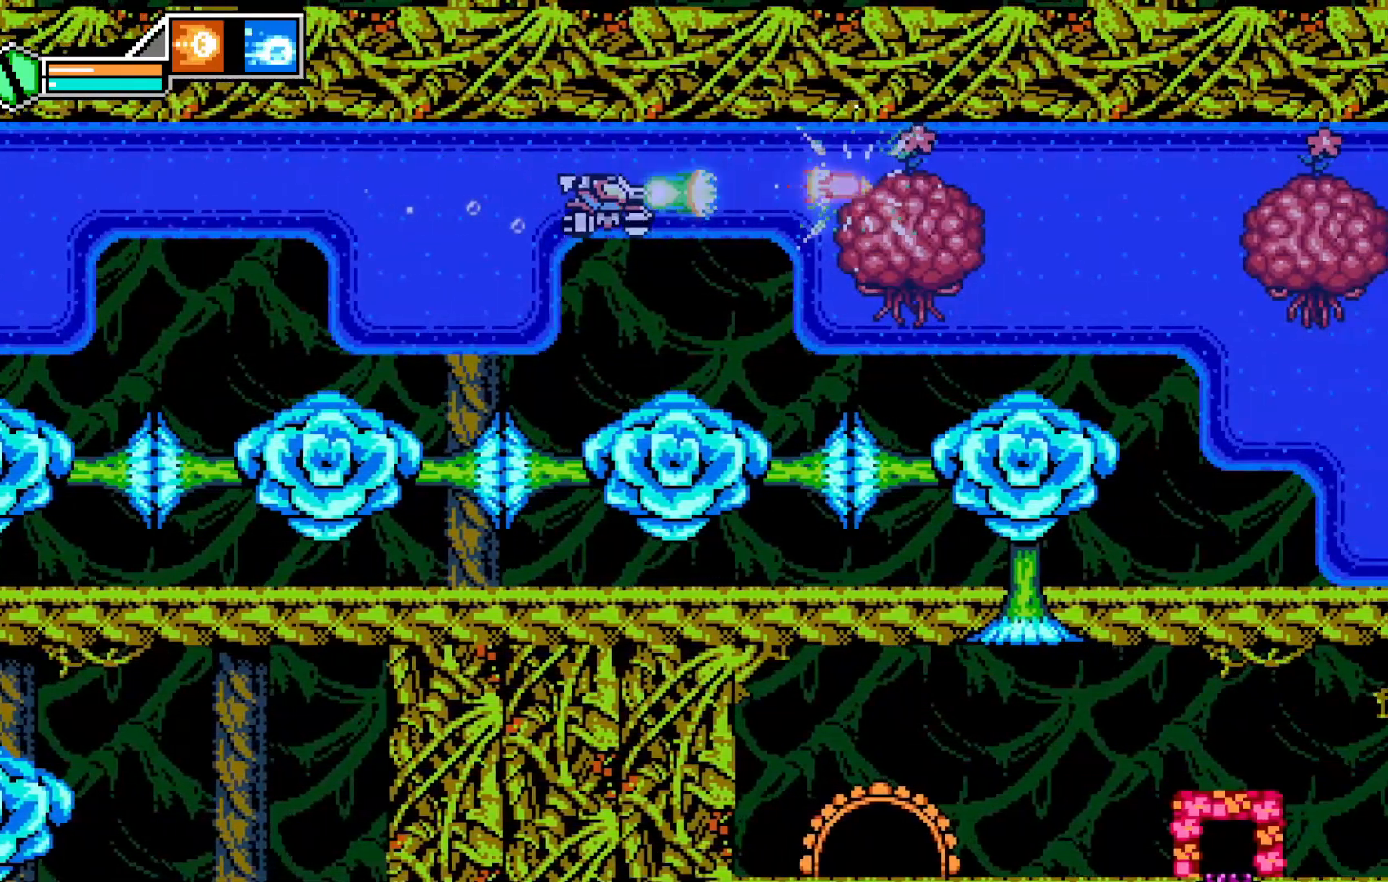
{"dt_ms": 1000, "buttons": ["X"], "left_stick": "right"}
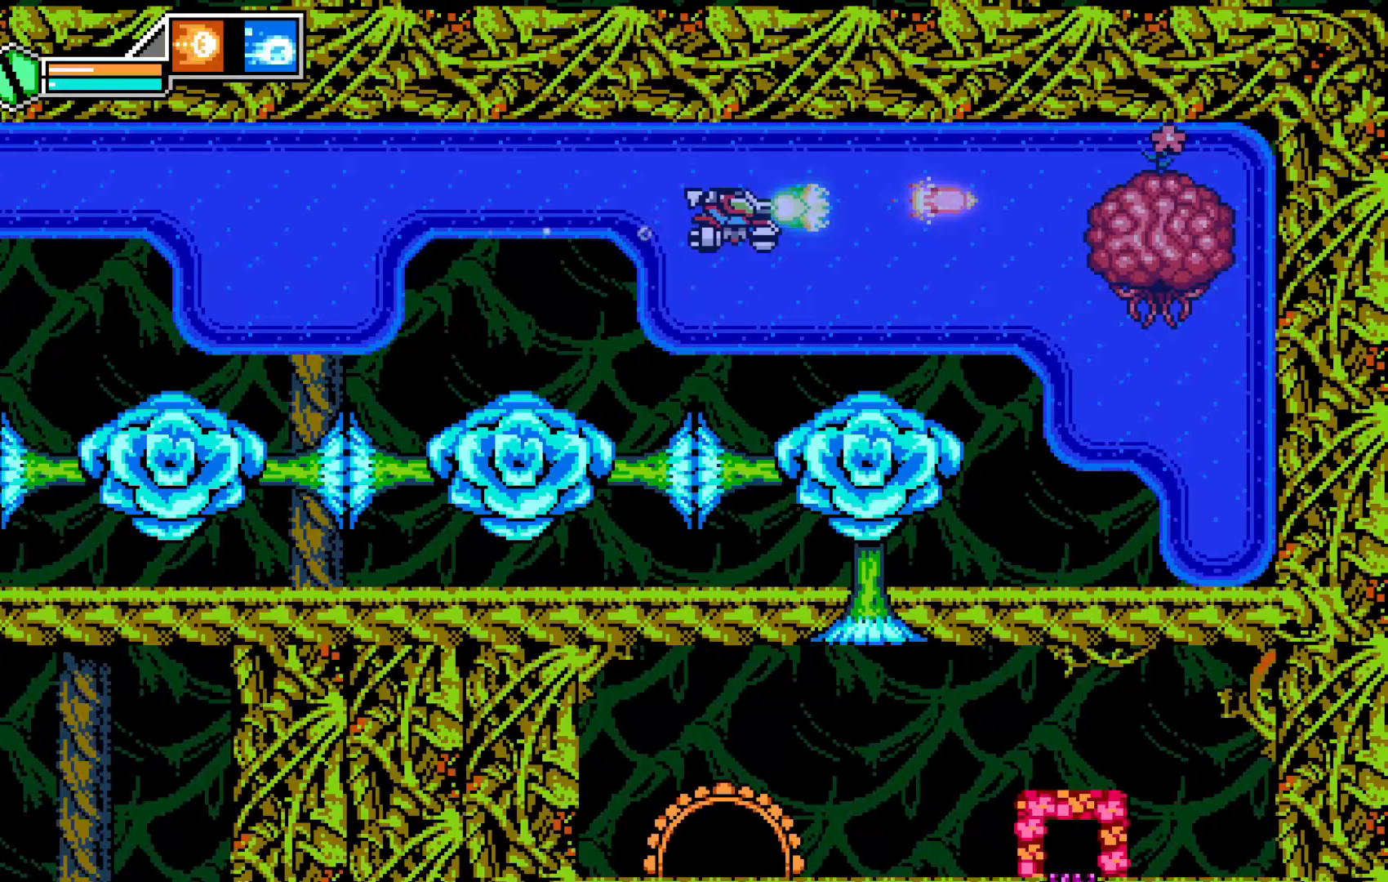
{"dt_ms": 500, "buttons": ["X"], "left_stick": "left", "events": [[17, "left_stick", "down-right"], [67, "X", "up"], [117, "left_stick", "center"], [167, "X", "down"], [250, "X", "up"], [267, "left_stick", "left"], [317, "X", "down"], [417, "X", "up"], [467, "X", "down"]]}
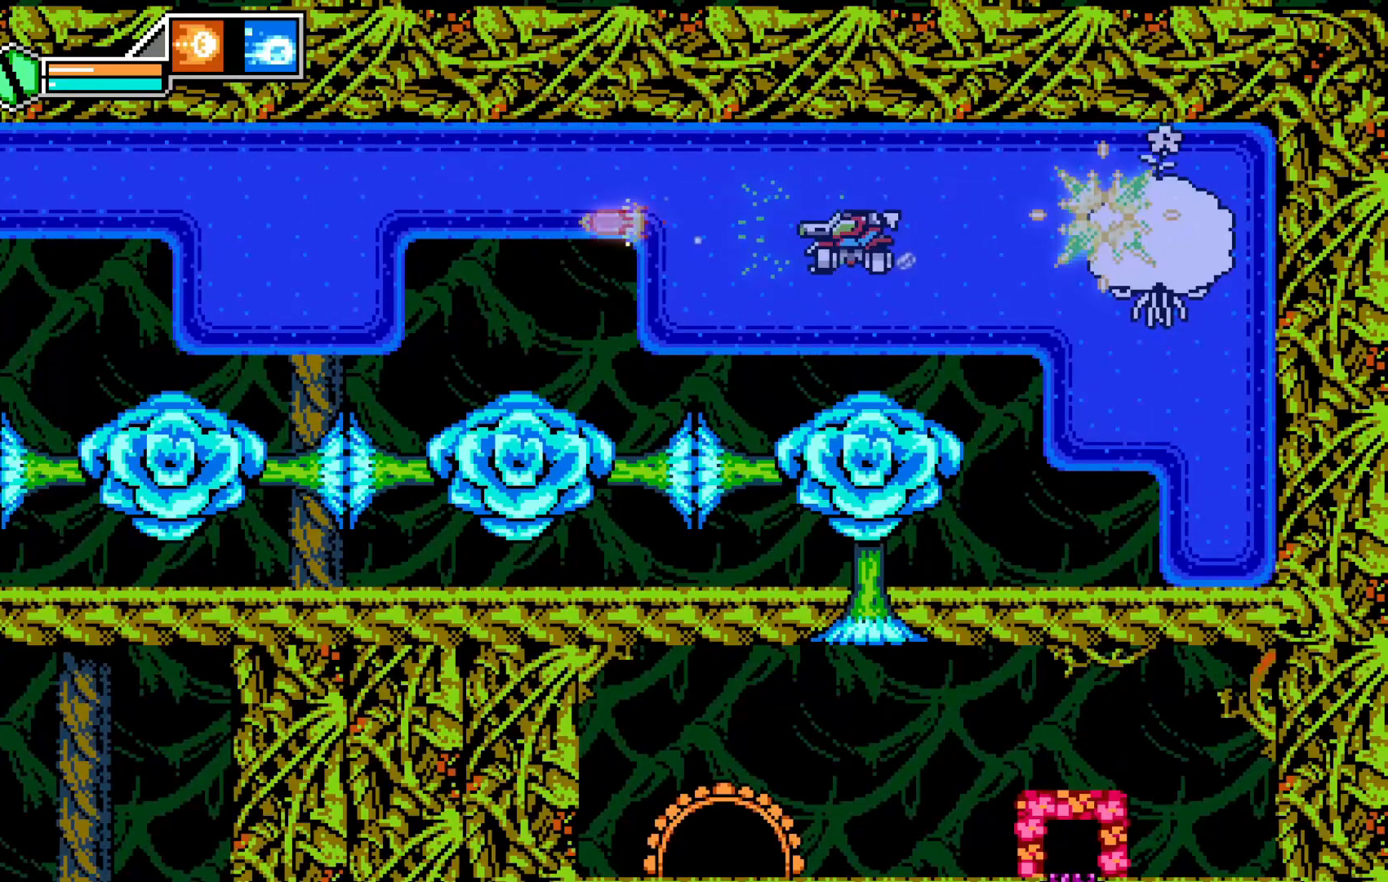
{"dt_ms": 500, "buttons": ["X"], "left_stick": "center", "events": [[67, "X", "up"], [350, "left_stick", "up"], [417, "X", "down"], [417, "left_stick", "right"], [500, "left_stick", "center"]]}